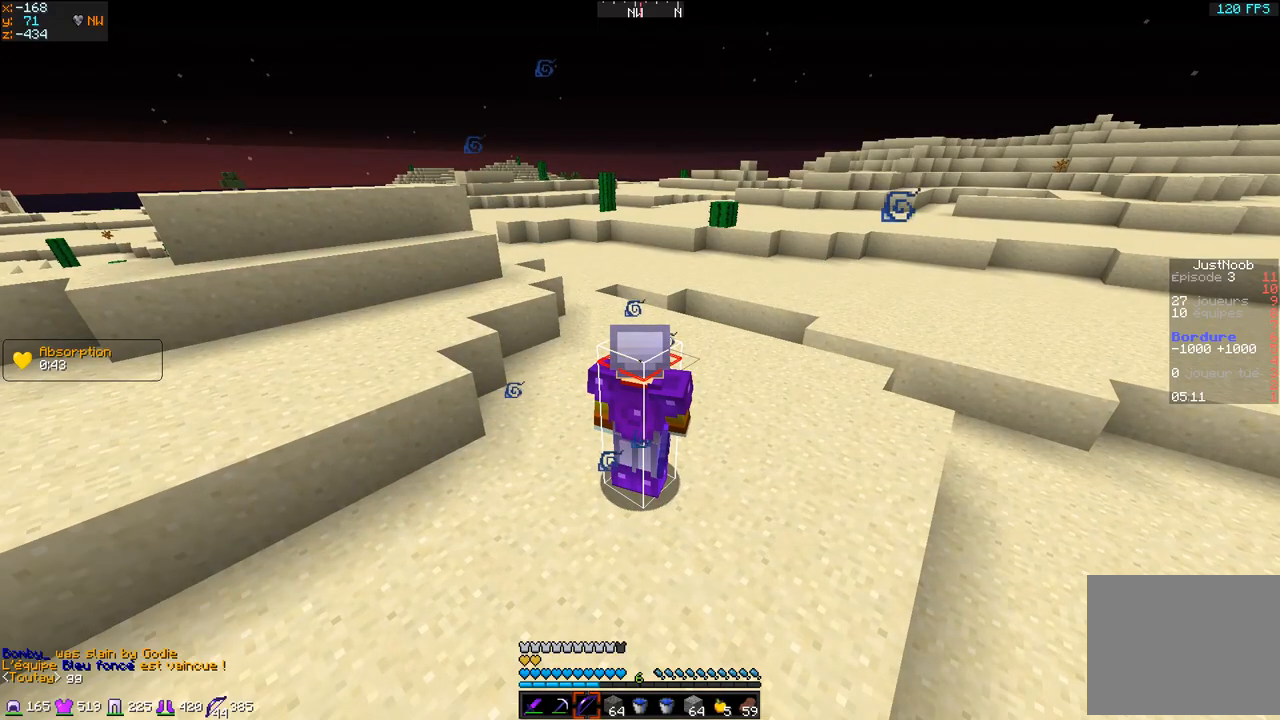
Gameplay with keyboard; each line is a JSON object with the keys held at the frame after it. "events" lists presses ("down") and releases ("up") of "d", "q", "s" and "z" between this image and that frame as [ms after this image, input, new state], when the widget could be followed in between. No other keys are recorded. Mouse input is not recorded.
{"keys": [], "events": []}
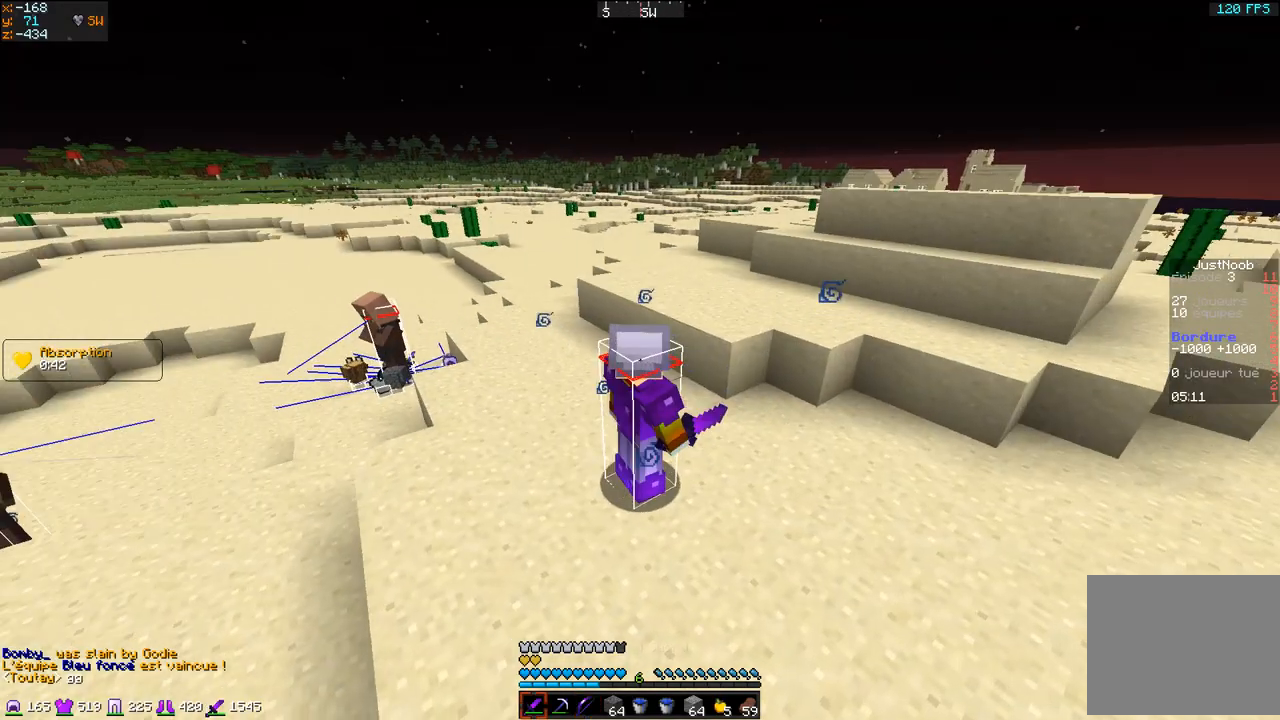
{"keys": ["q", "z"]}
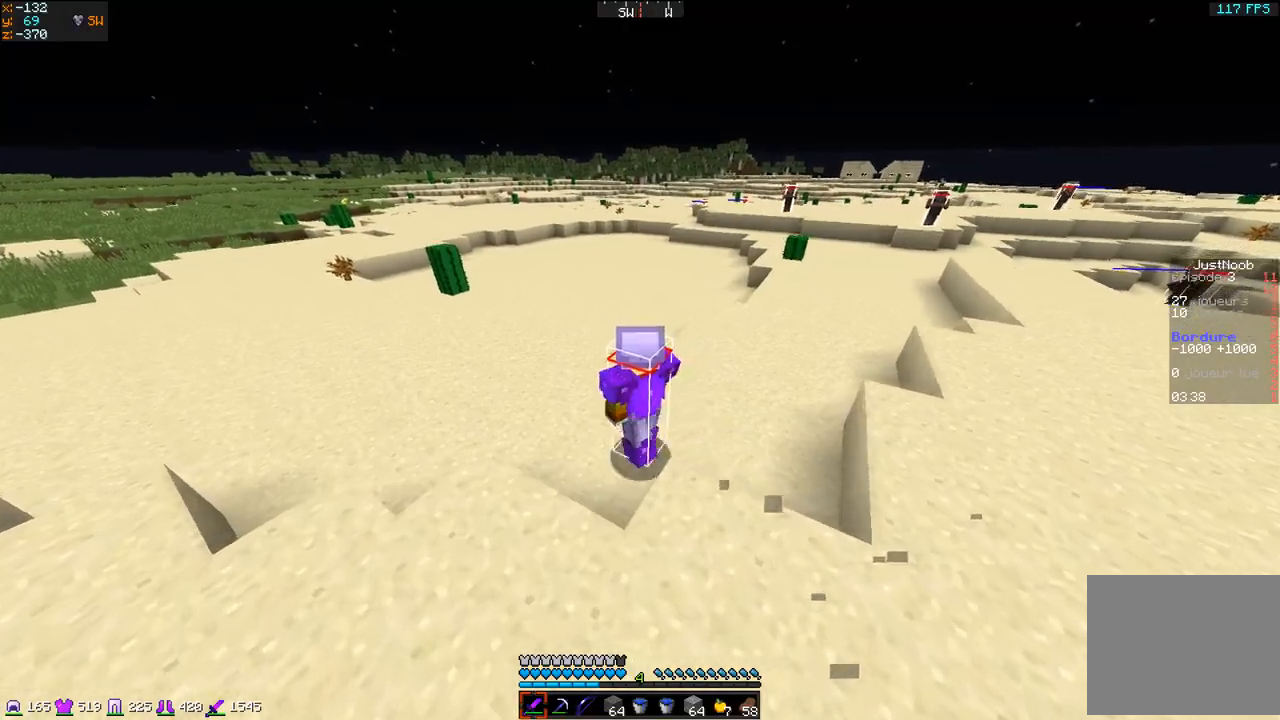
{"keys": ["z"], "events": [[484, "q", "up"]]}
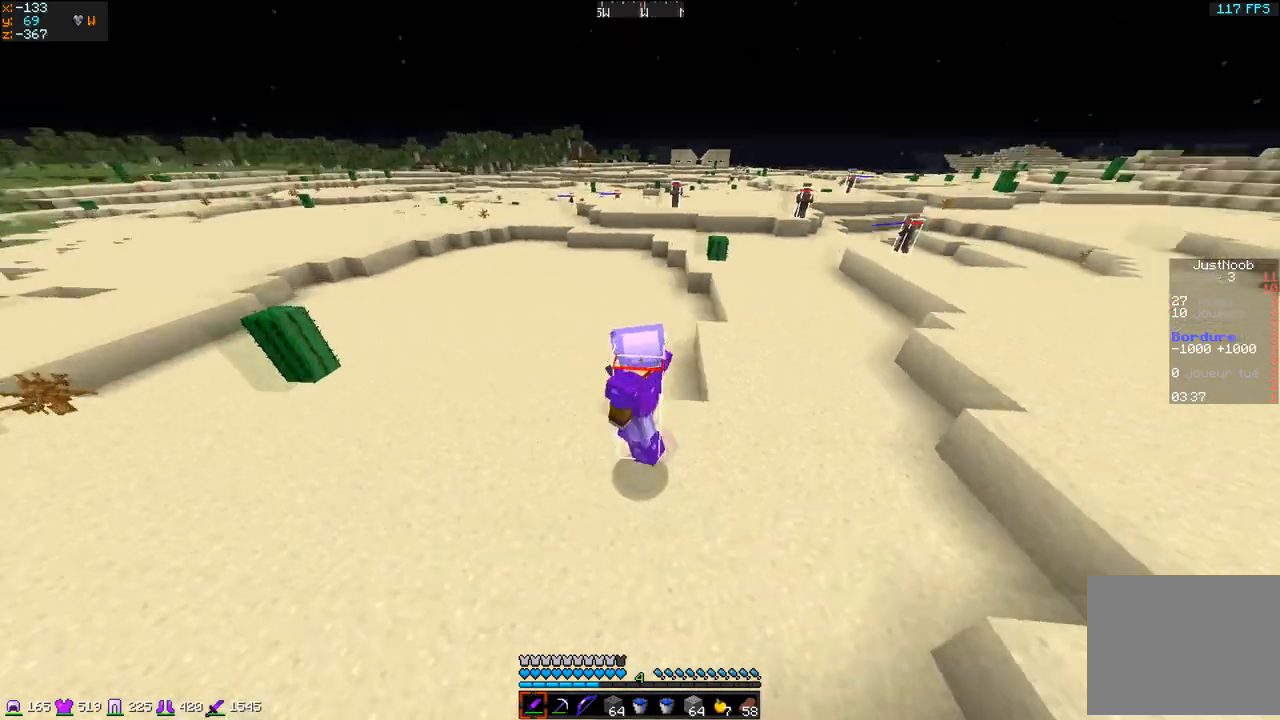
{"keys": ["d", "z"], "events": [[117, "d", "down"]]}
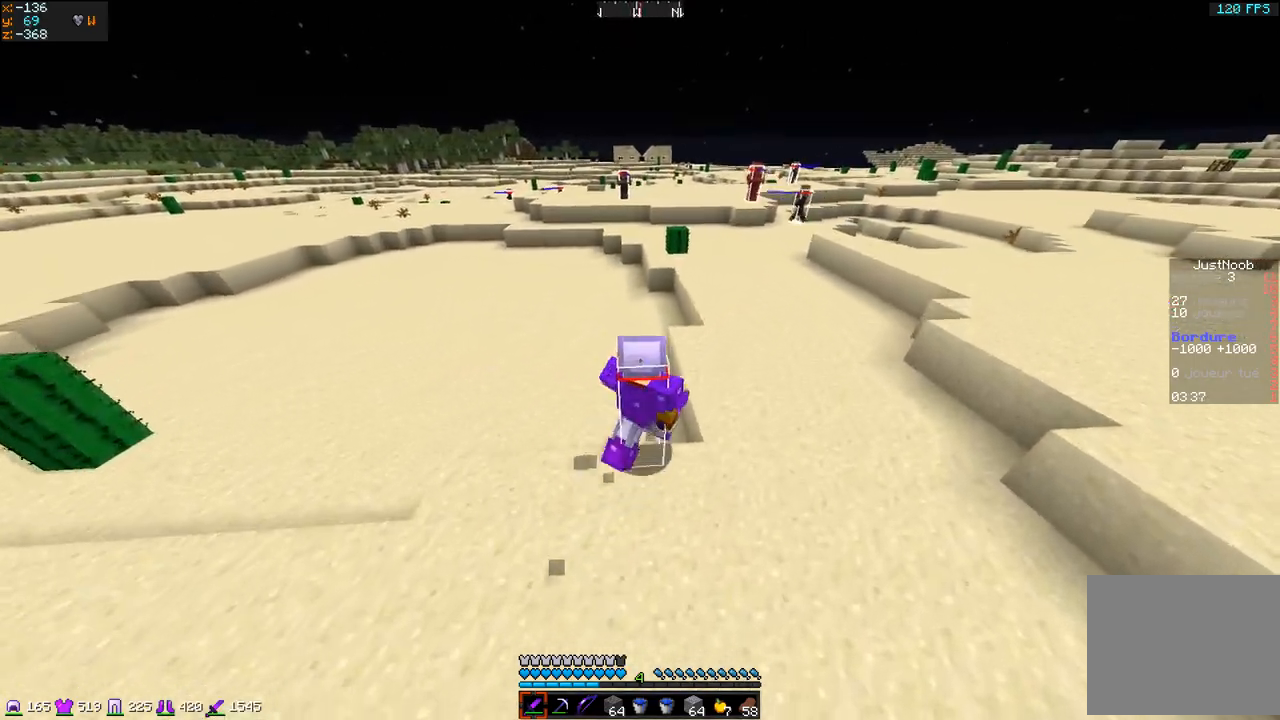
{"keys": ["d", "z"], "events": []}
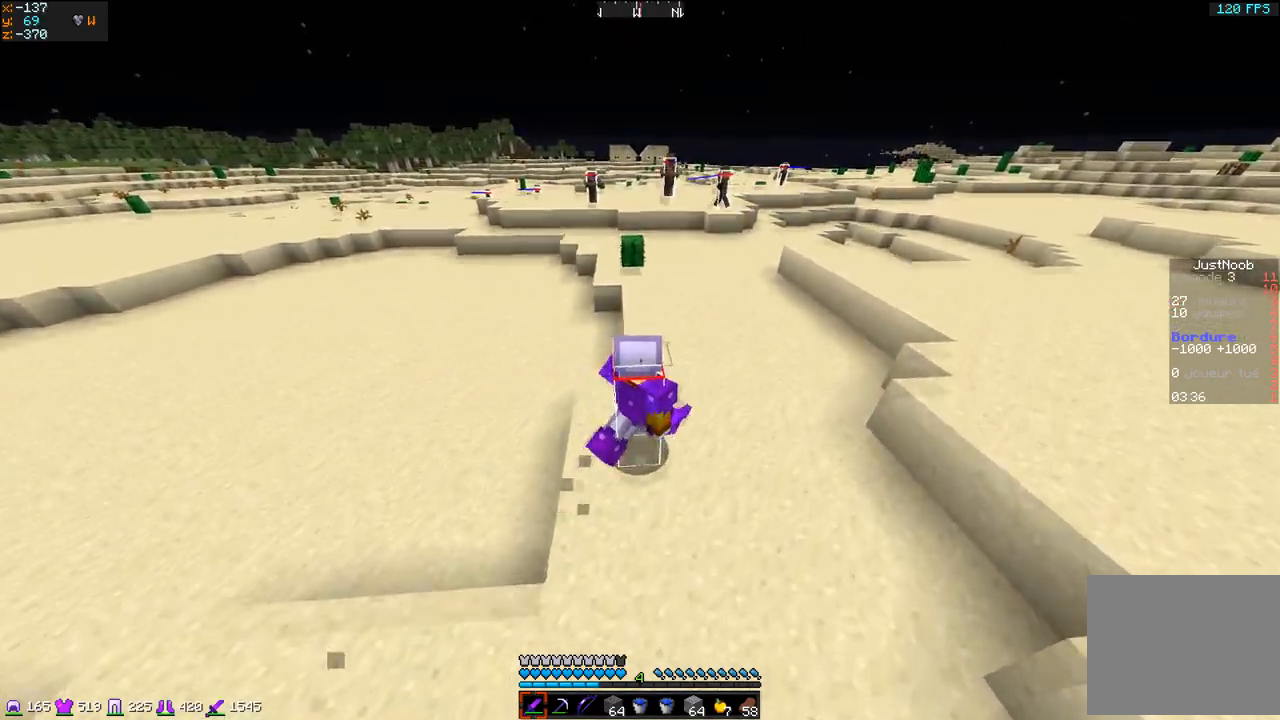
{"keys": ["z"], "events": [[67, "d", "up"]]}
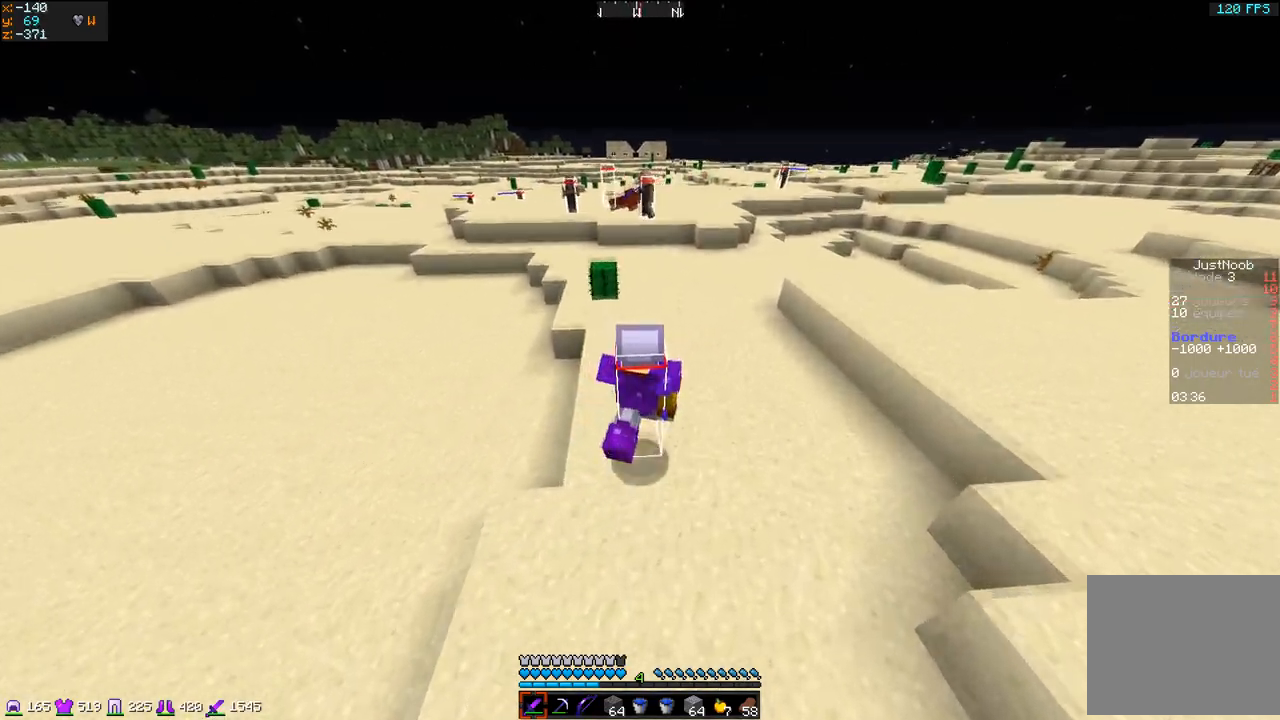
{"keys": ["d", "z"], "events": [[167, "d", "down"]]}
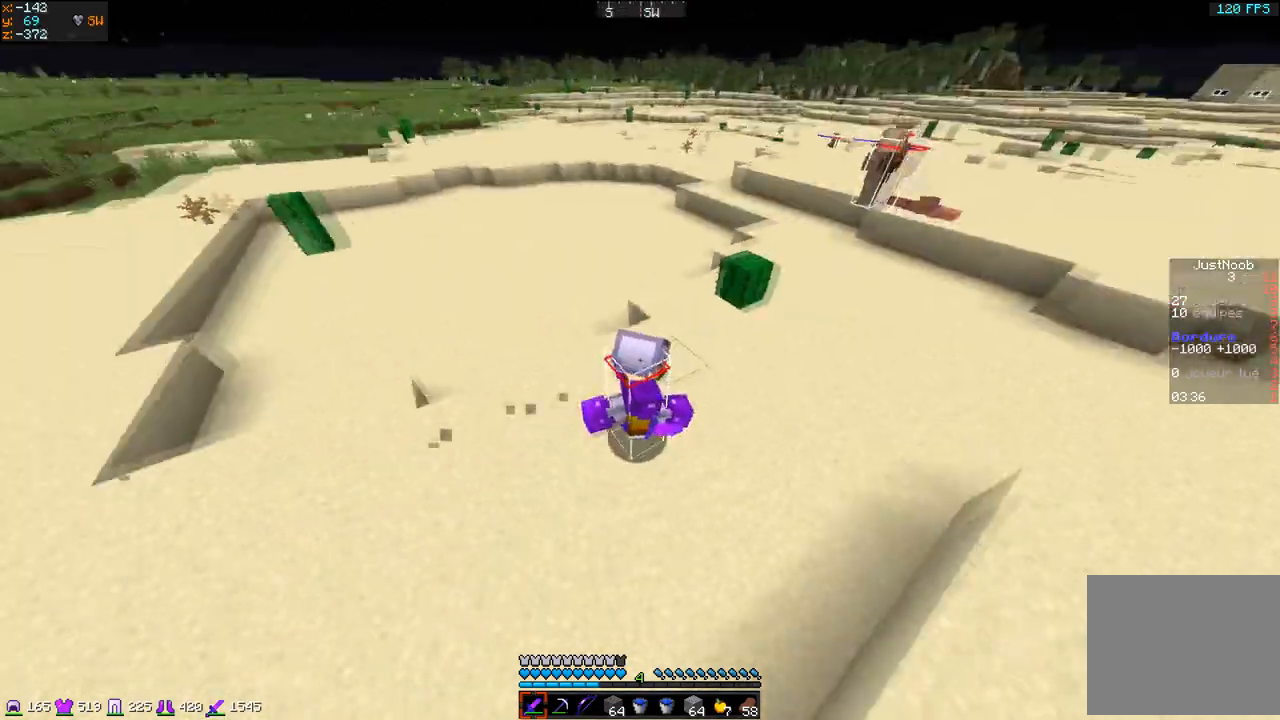
{"keys": ["d"], "events": [[34, "d", "up"], [67, "z", "up"], [100, "q", "down"], [217, "q", "up"], [367, "d", "down"]]}
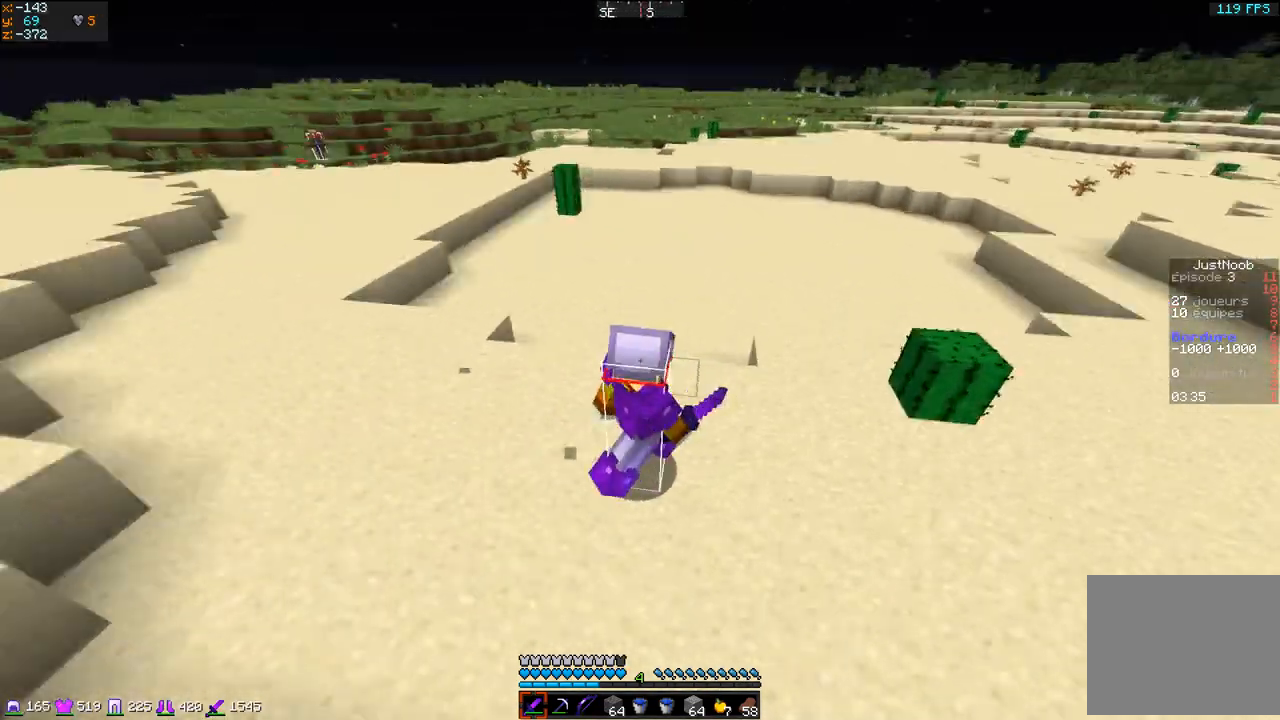
{"keys": ["q", "z"], "events": [[83, "d", "up"], [100, "q", "down"], [167, "z", "down"]]}
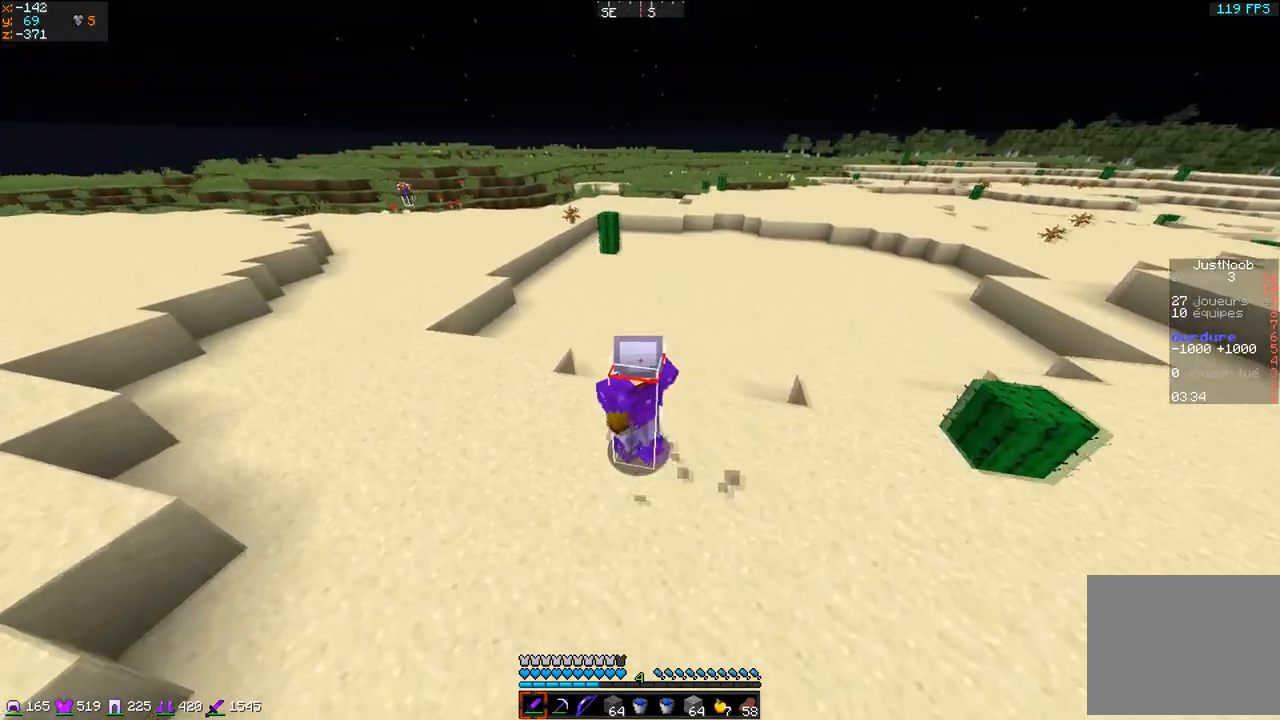
{"keys": ["q", "z"], "events": []}
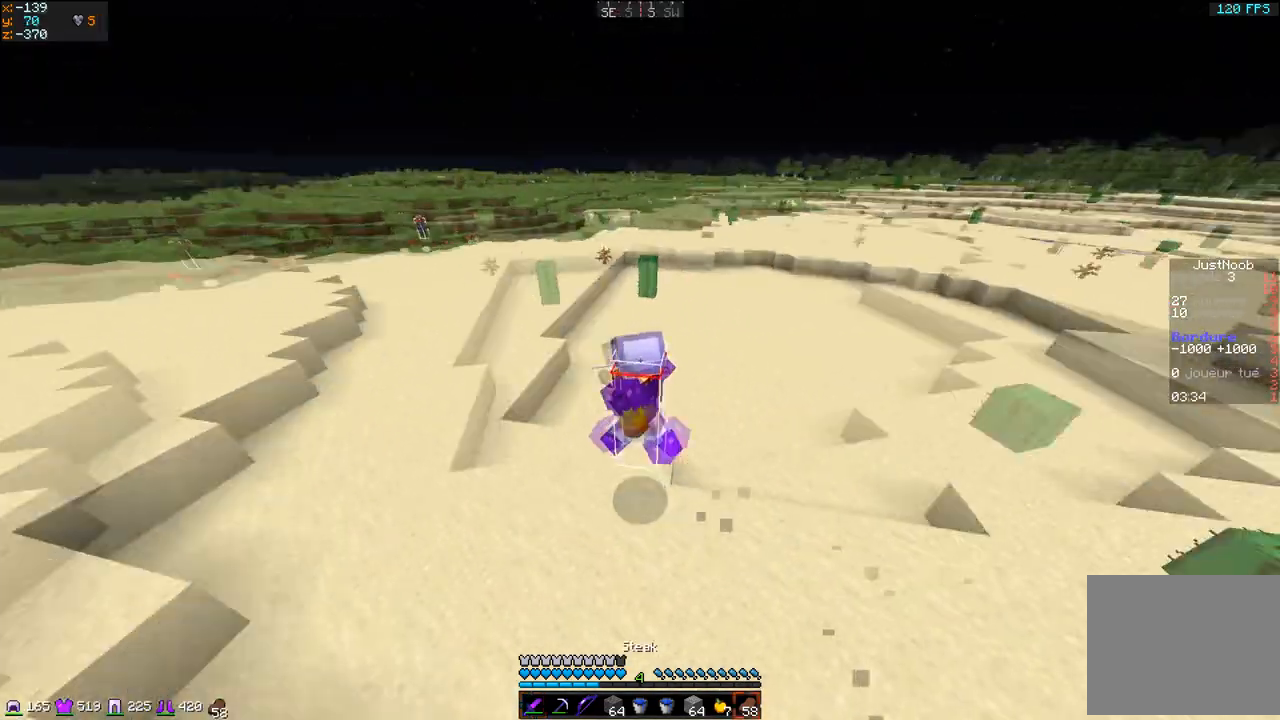
{"keys": ["q"], "events": [[100, "z", "up"]]}
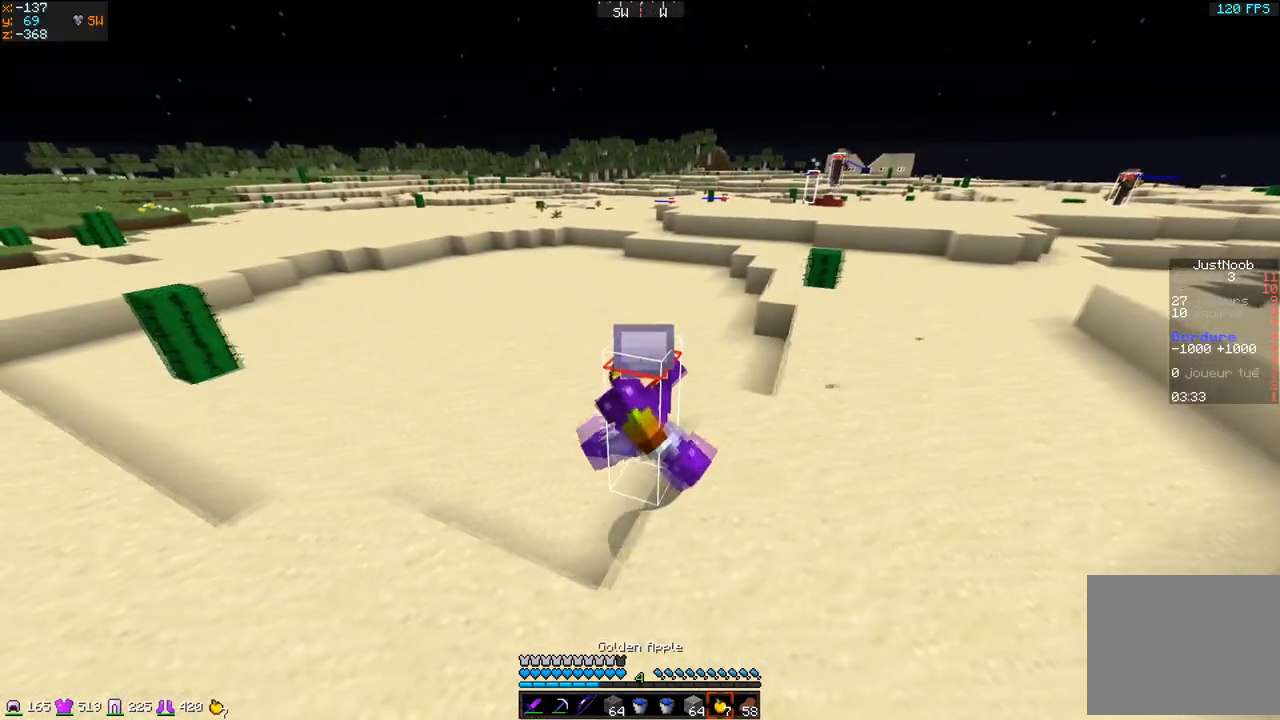
{"keys": ["s"], "events": [[67, "q", "up"], [100, "d", "down"], [251, "s", "down"], [351, "d", "up"], [351, "q", "down"], [451, "q", "up"]]}
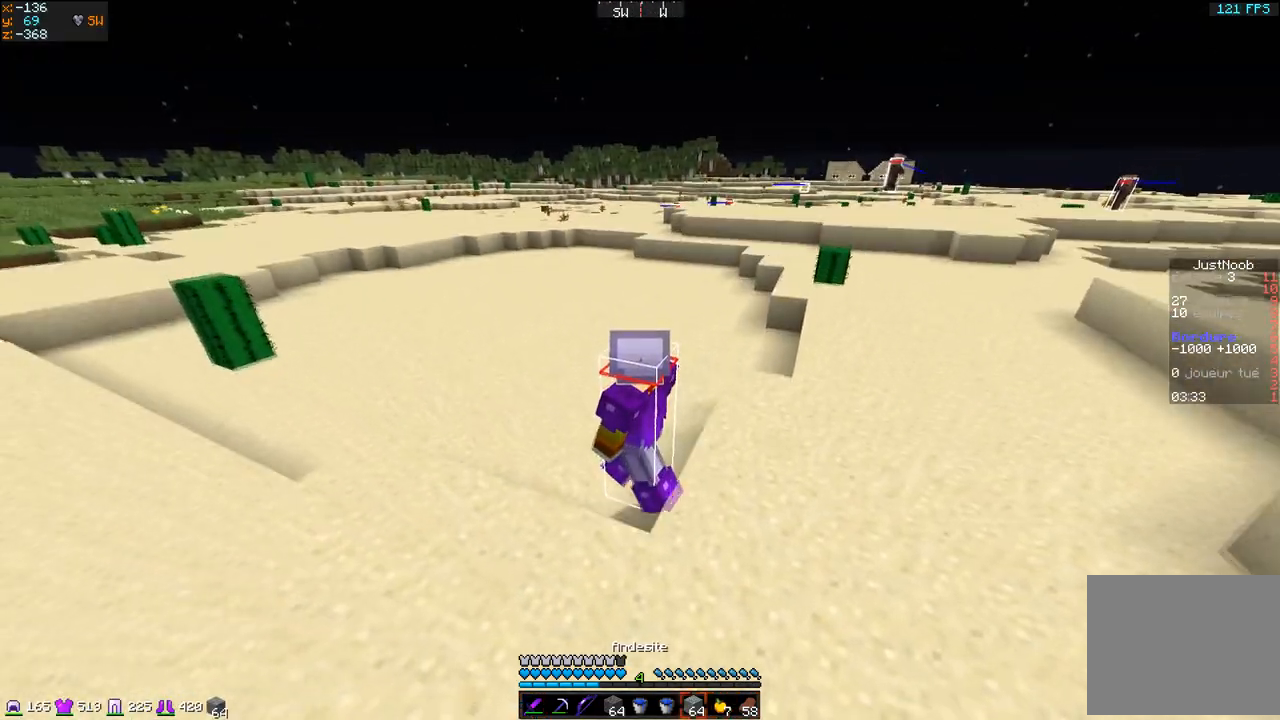
{"keys": ["s"], "events": []}
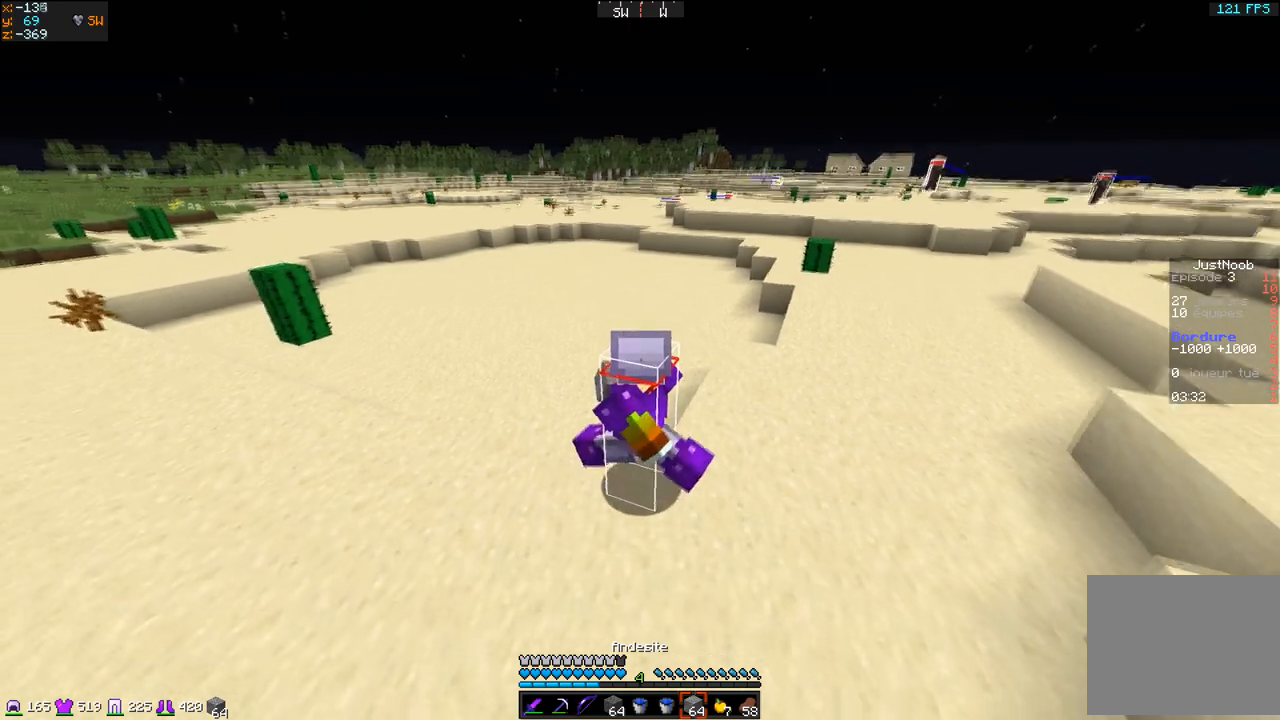
{"keys": [], "events": [[100, "q", "down"], [334, "q", "up"], [417, "s", "up"]]}
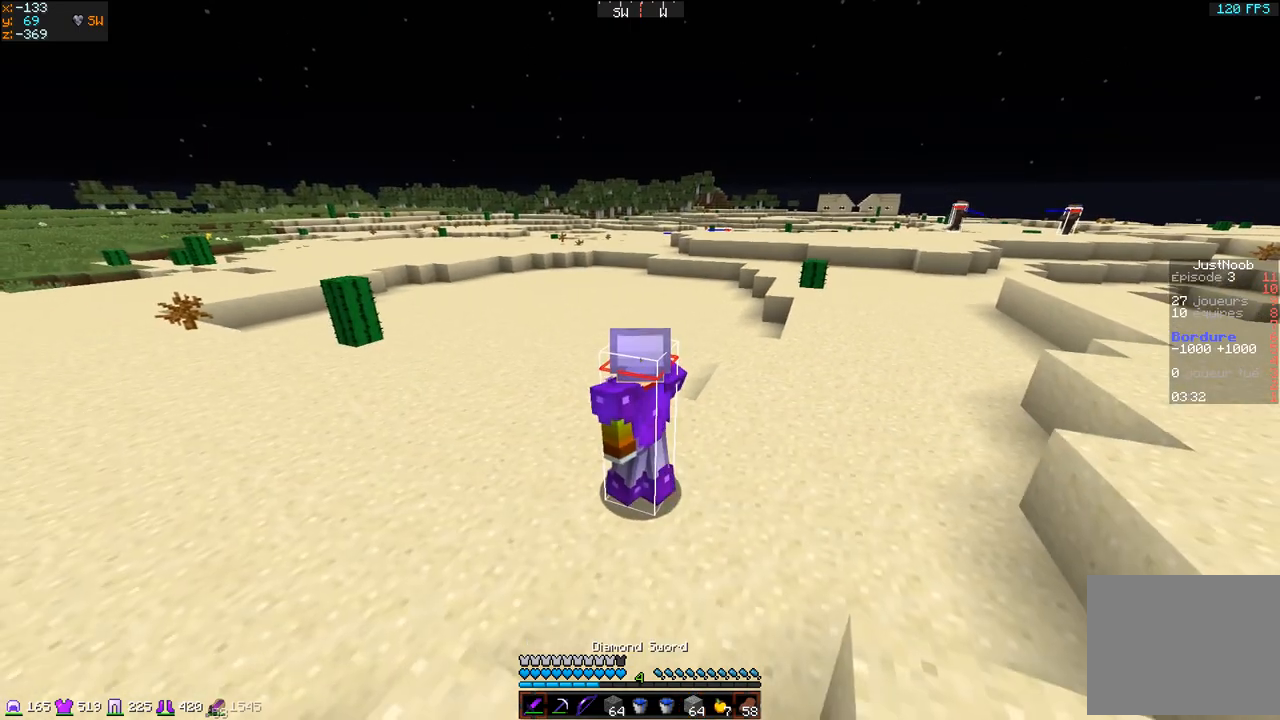
{"keys": [], "events": []}
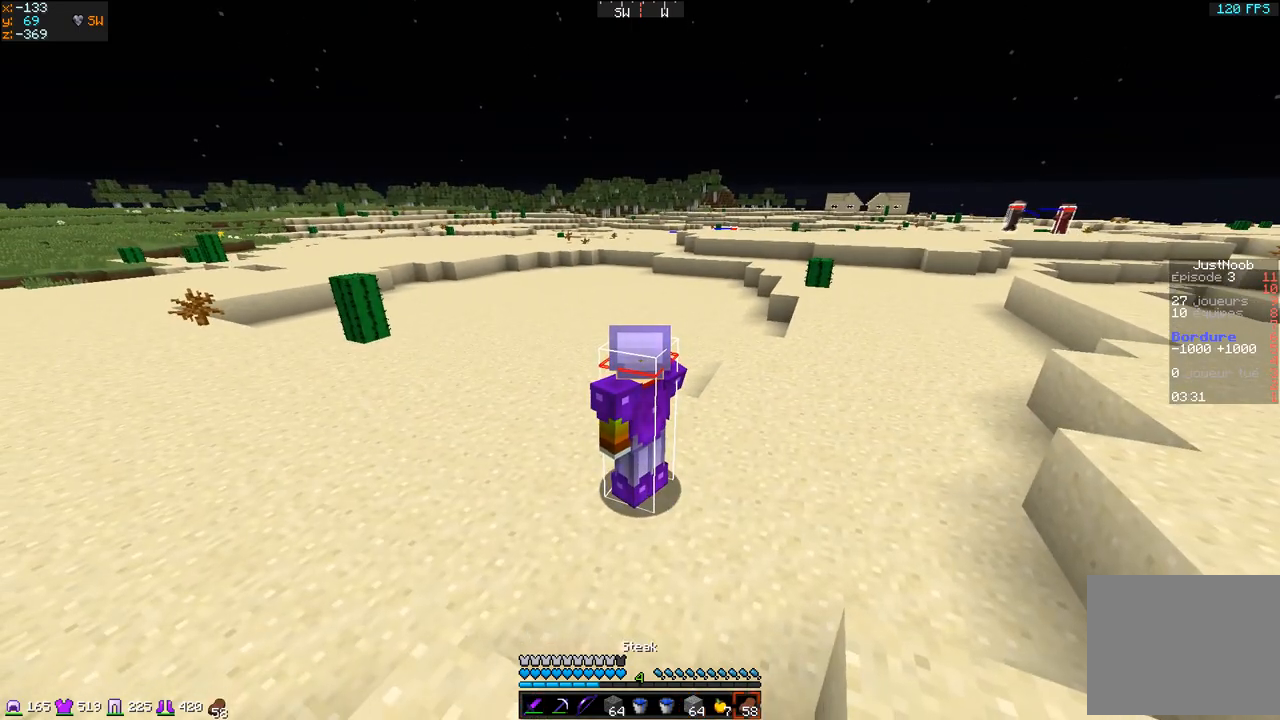
{"keys": [], "events": []}
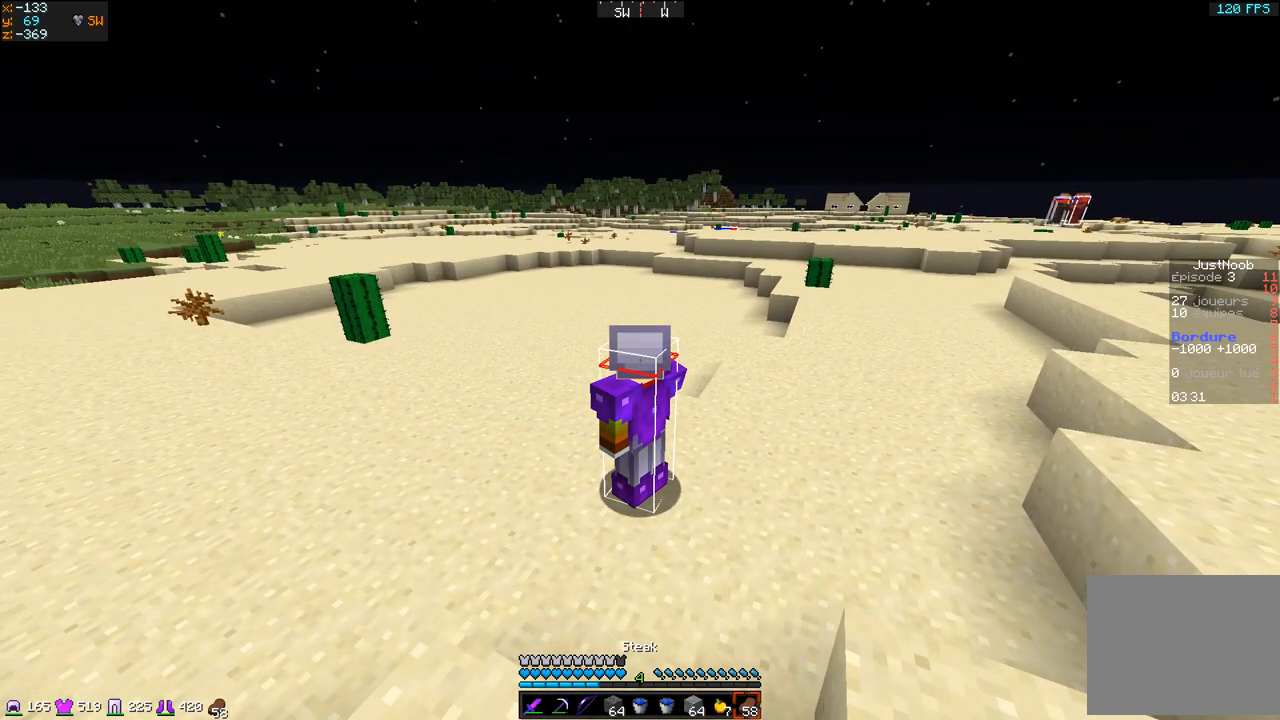
{"keys": ["d"], "events": [[250, "d", "down"]]}
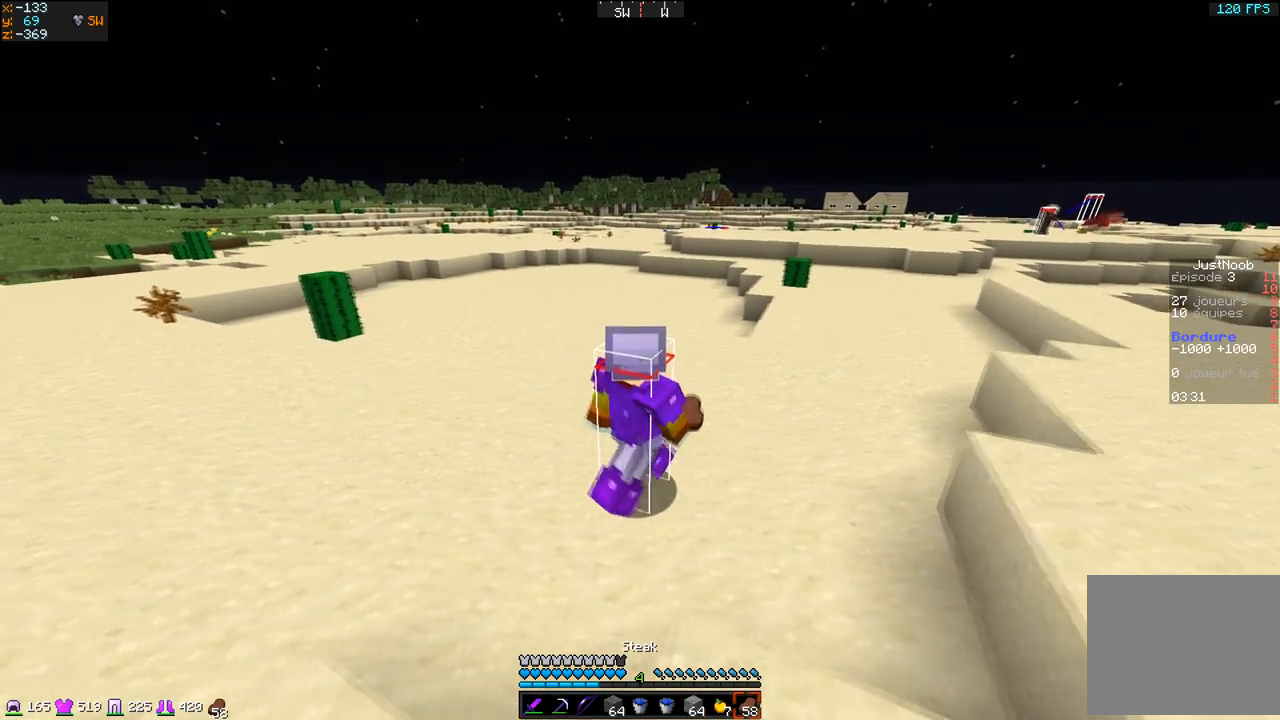
{"keys": ["z"], "events": [[167, "d", "up"], [401, "z", "down"]]}
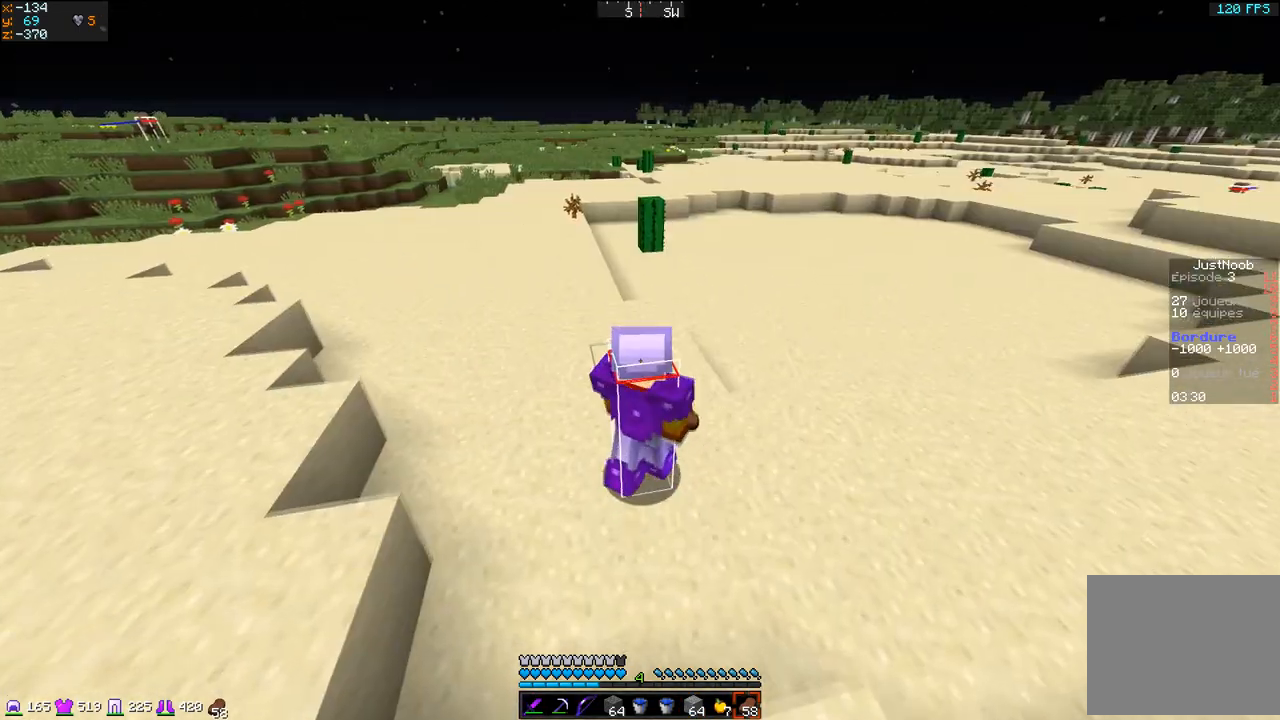
{"keys": [], "events": [[367, "z", "up"]]}
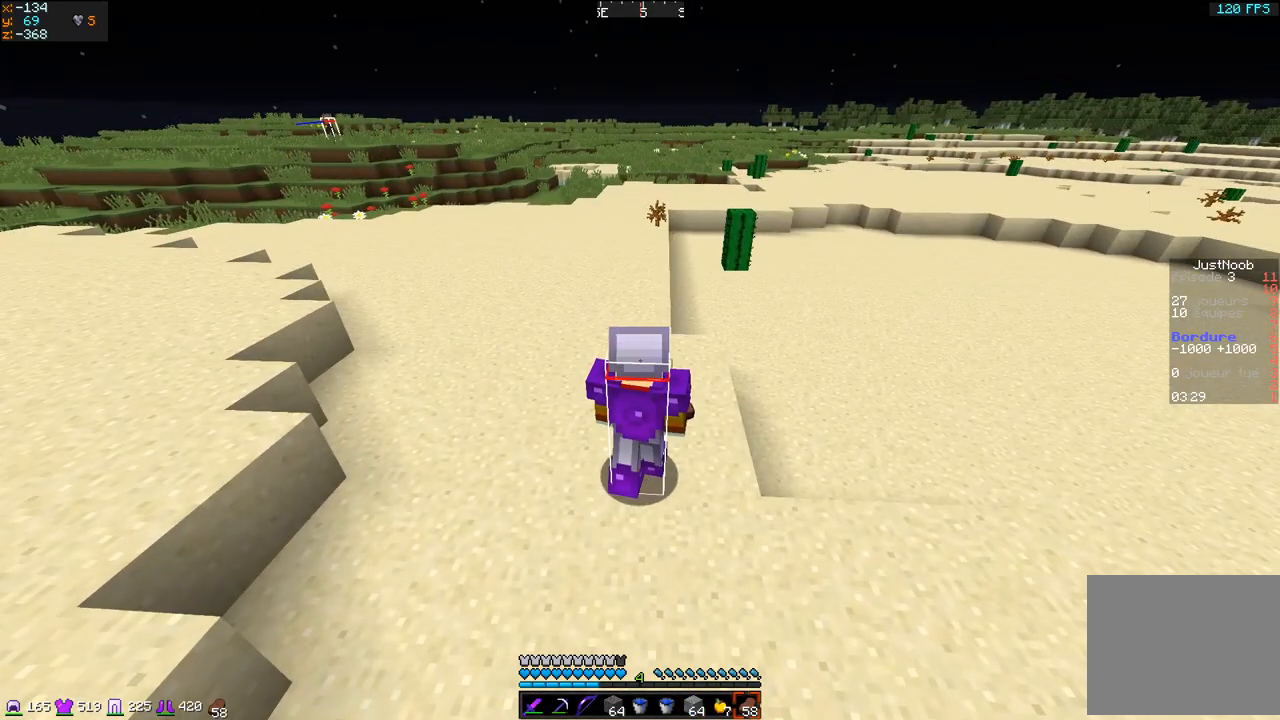
{"keys": [], "events": []}
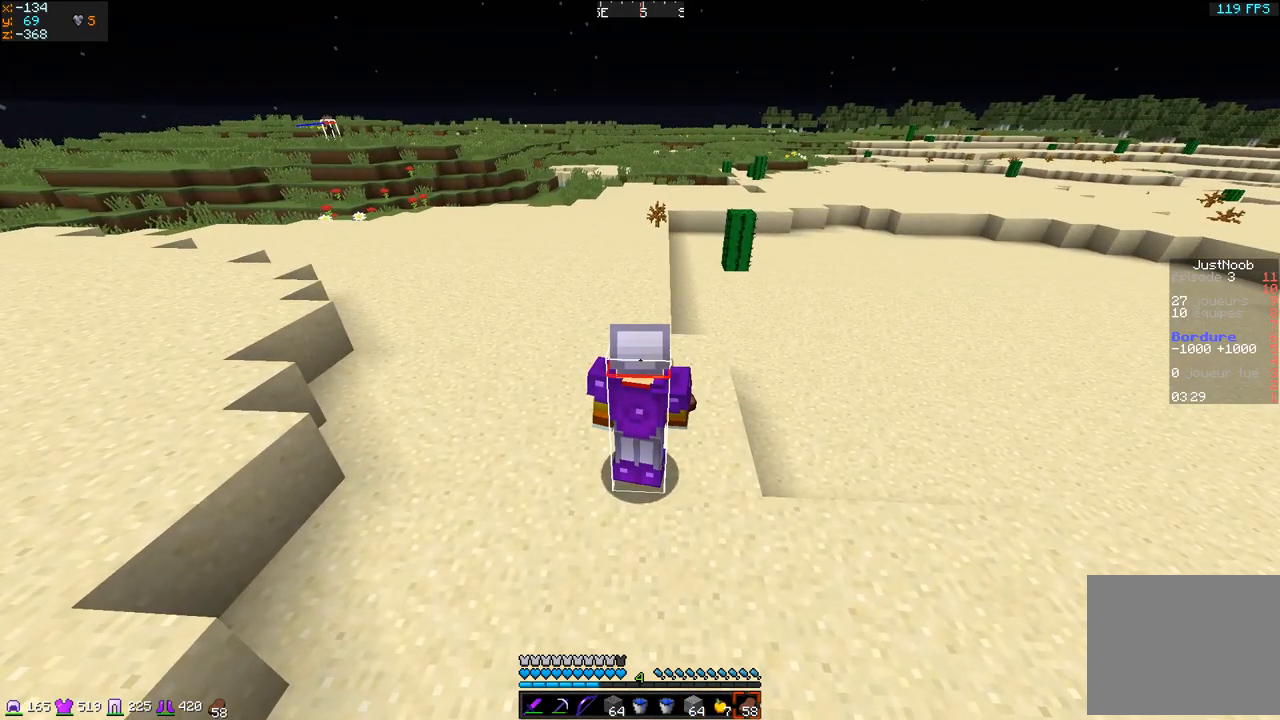
{"keys": [], "events": []}
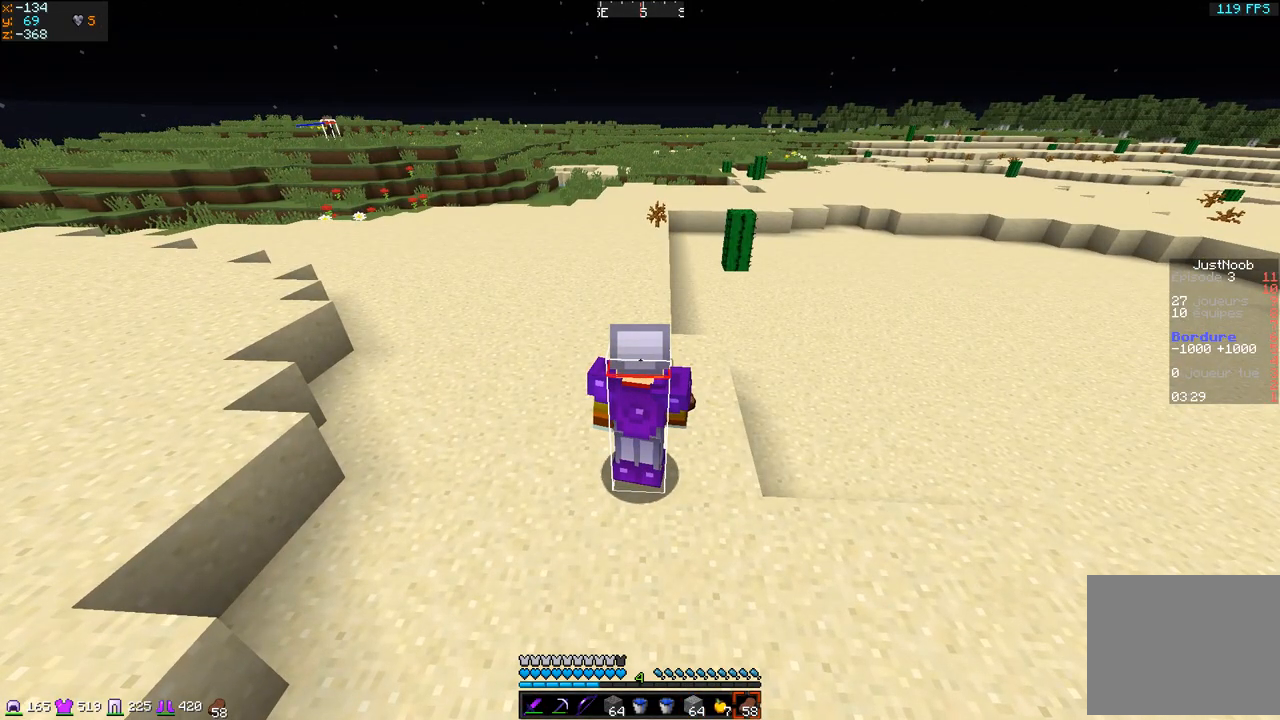
{"keys": [], "events": [[100, "z", "down"], [351, "z", "up"]]}